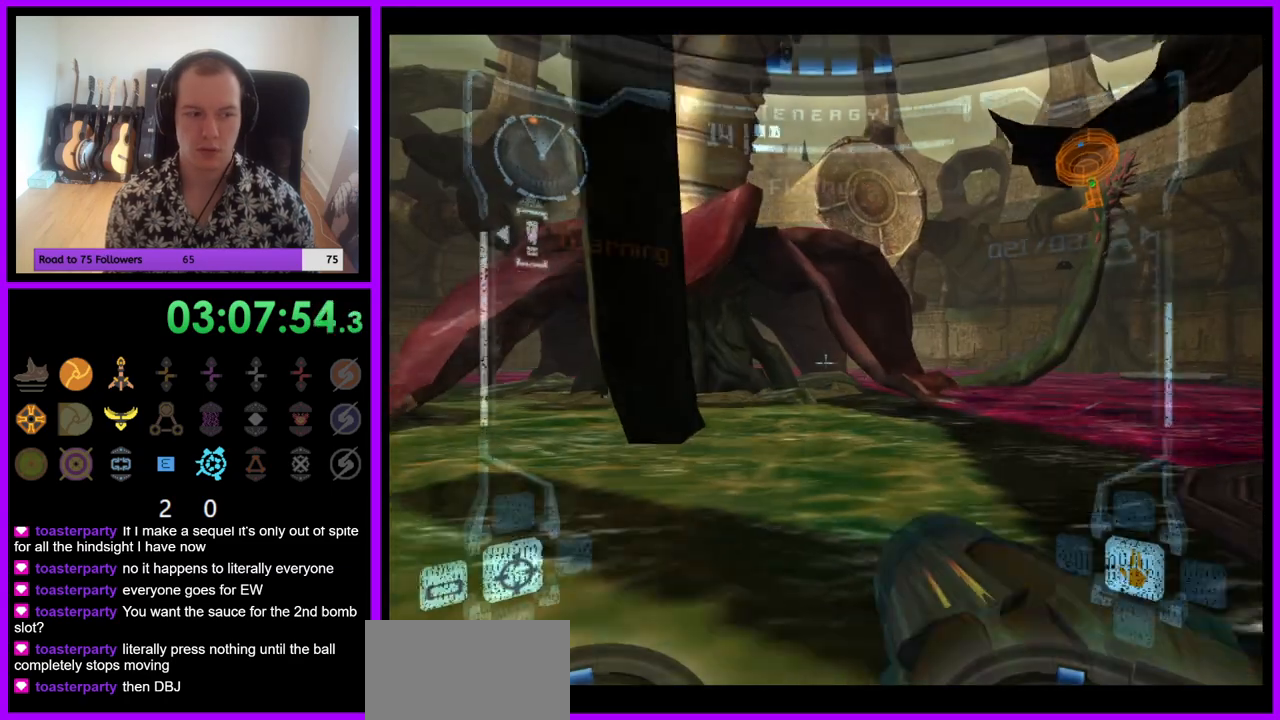
Gameplay with a controller (Nintendo layout); each line is a JSON object with the inputs held at the frame after it. "events" lists button and stick changes between this image and that frame as [ms after this image, input, new state], when the widget could be followed in between. Not read: L3 R3.
{"buttons": ["Z"], "left_stick": "down-left", "right_stick": "center", "events": [[17, "left_stick", "down-left"], [183, "L1", "up"], [417, "Z", "down"]]}
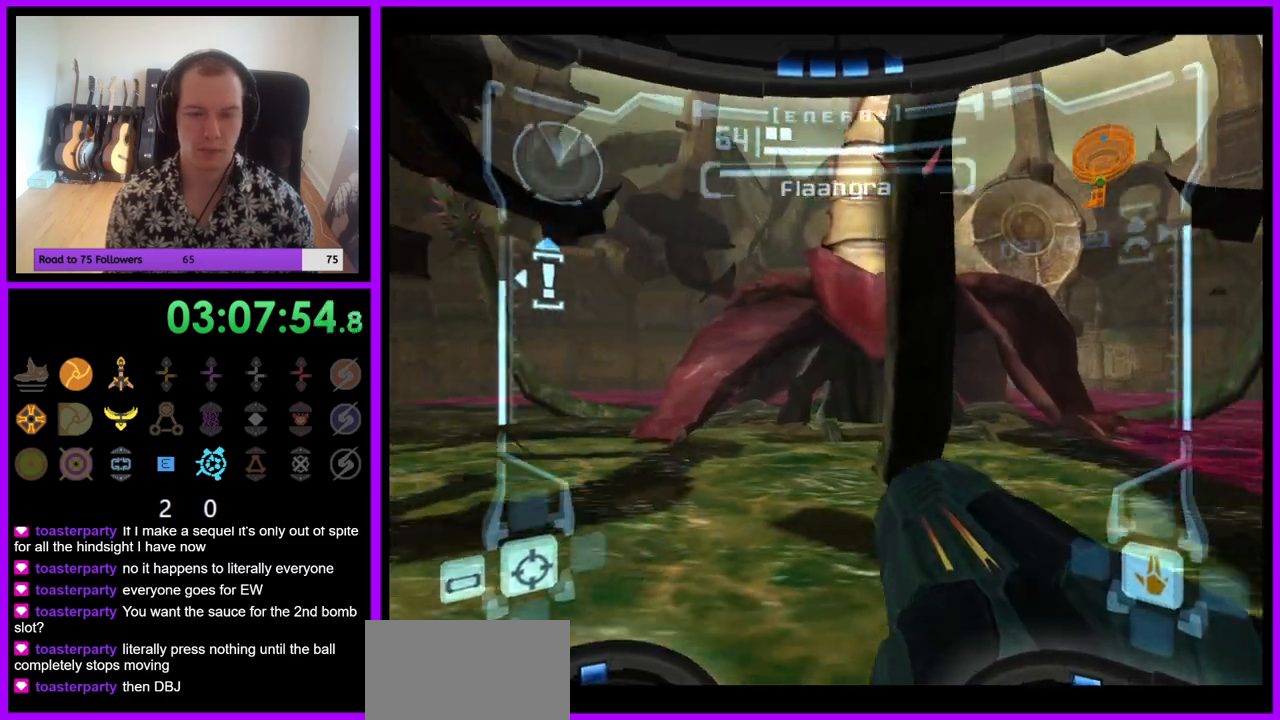
{"buttons": ["B", "L1"], "left_stick": "up-left", "right_stick": "center", "events": [[100, "left_stick", "left"], [350, "Z", "up"], [383, "left_stick", "up-left"], [433, "L1", "down"], [433, "Z", "down"], [483, "B", "down"], [500, "Z", "up"]]}
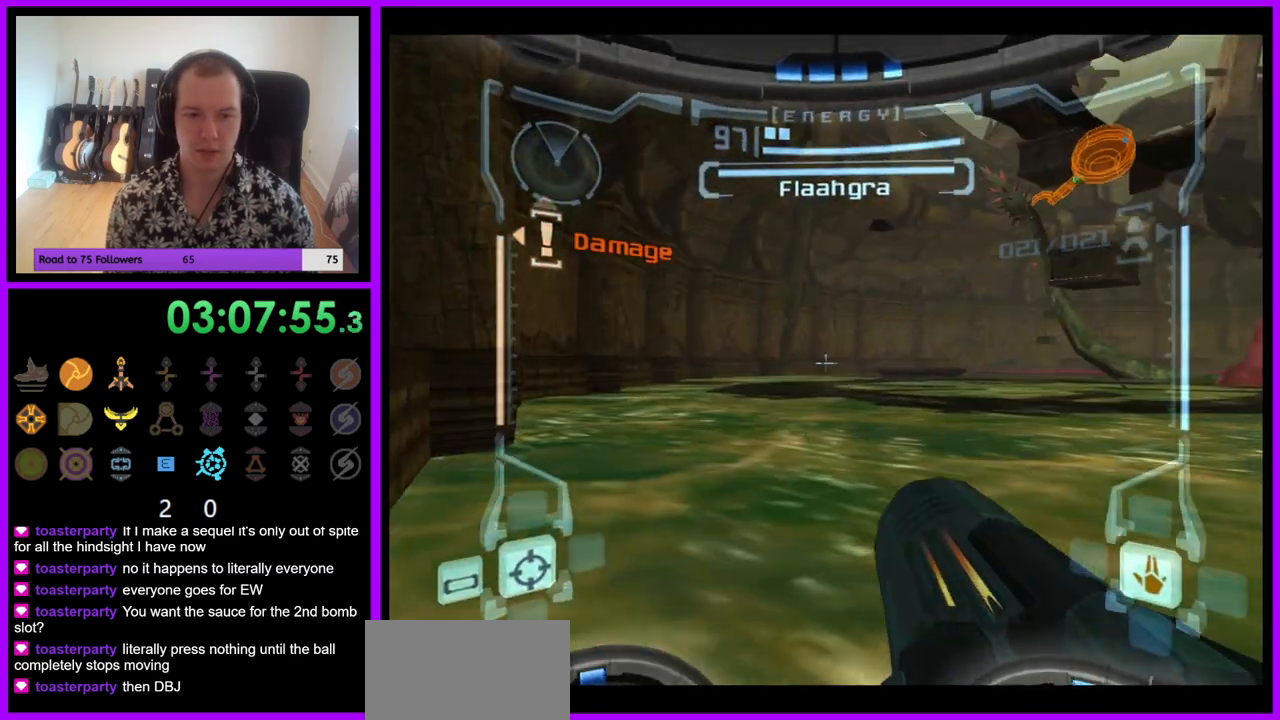
{"buttons": [], "left_stick": "up-right", "right_stick": "center", "events": [[100, "B", "up"], [200, "left_stick", "up"], [217, "L1", "up"], [350, "left_stick", "up-right"]]}
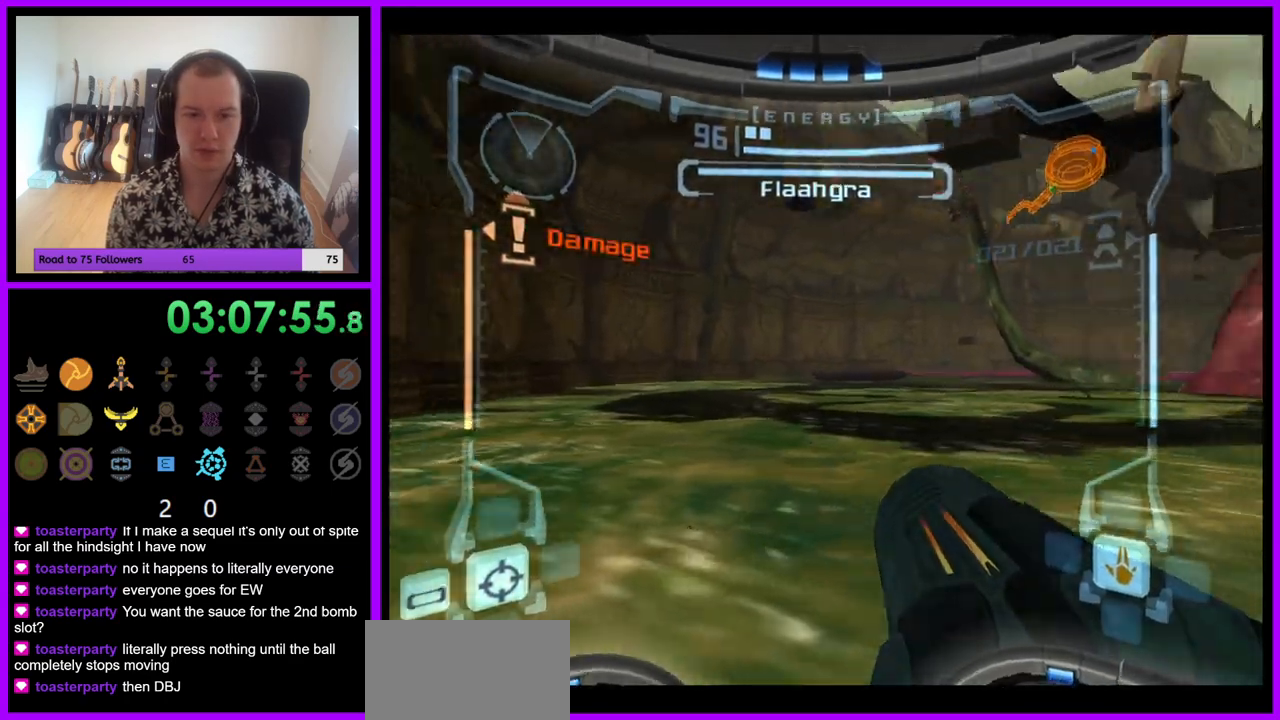
{"buttons": ["L1"], "left_stick": "up-left", "right_stick": "center", "events": [[183, "L1", "down"], [233, "B", "down"], [233, "left_stick", "up-left"], [350, "B", "up"]]}
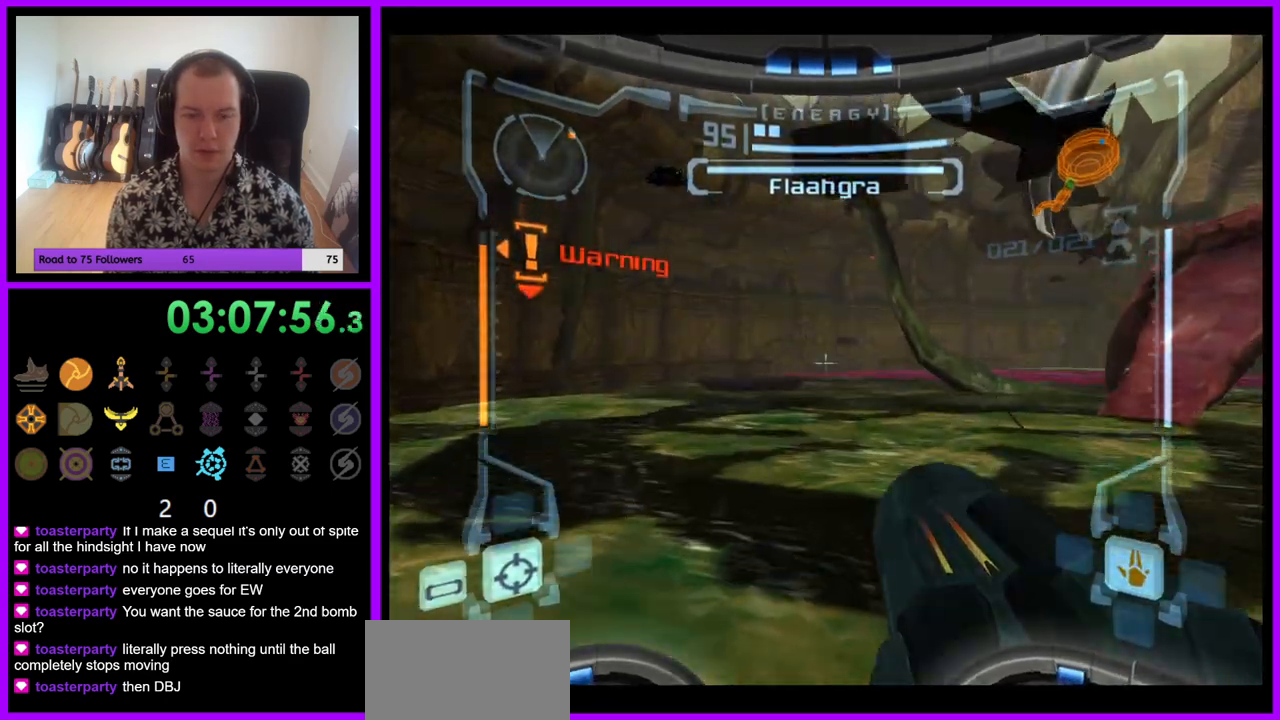
{"buttons": [], "left_stick": "up", "right_stick": "center", "events": [[50, "L1", "up"], [217, "left_stick", "up"]]}
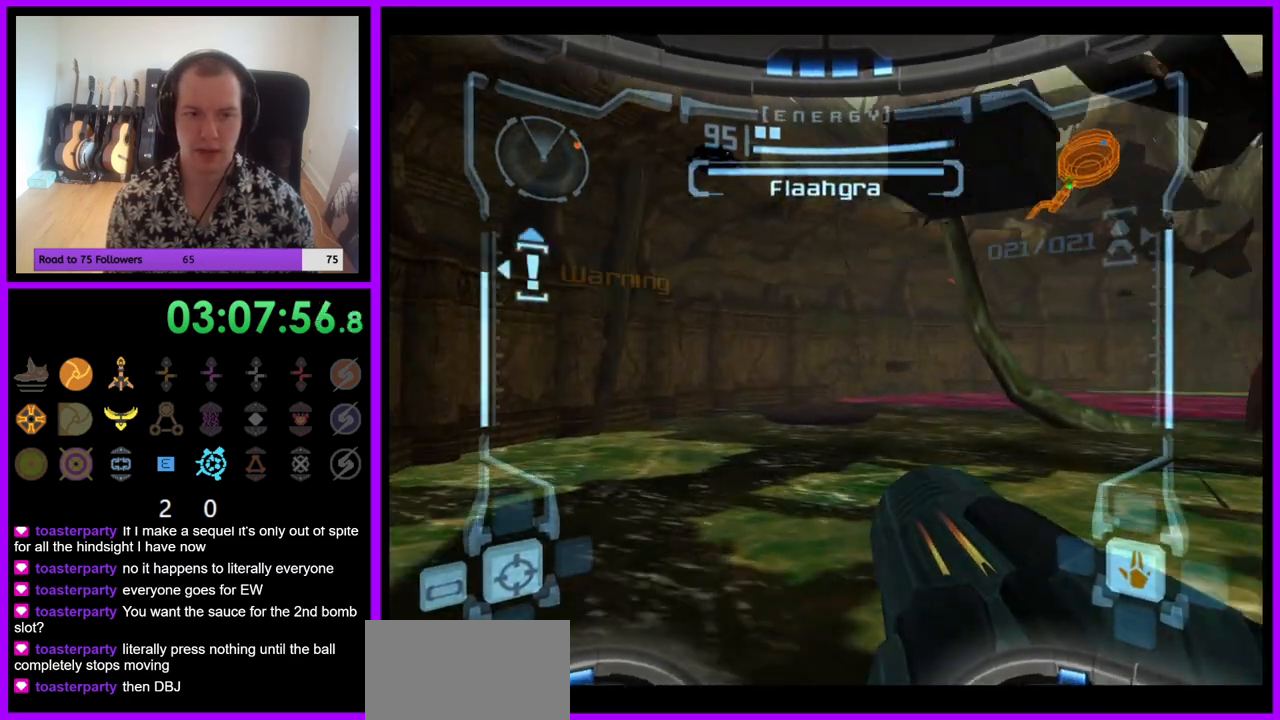
{"buttons": ["L1"], "left_stick": "up-left", "right_stick": "center", "events": [[217, "left_stick", "up-left"], [233, "L1", "down"], [367, "B", "down"], [467, "B", "up"]]}
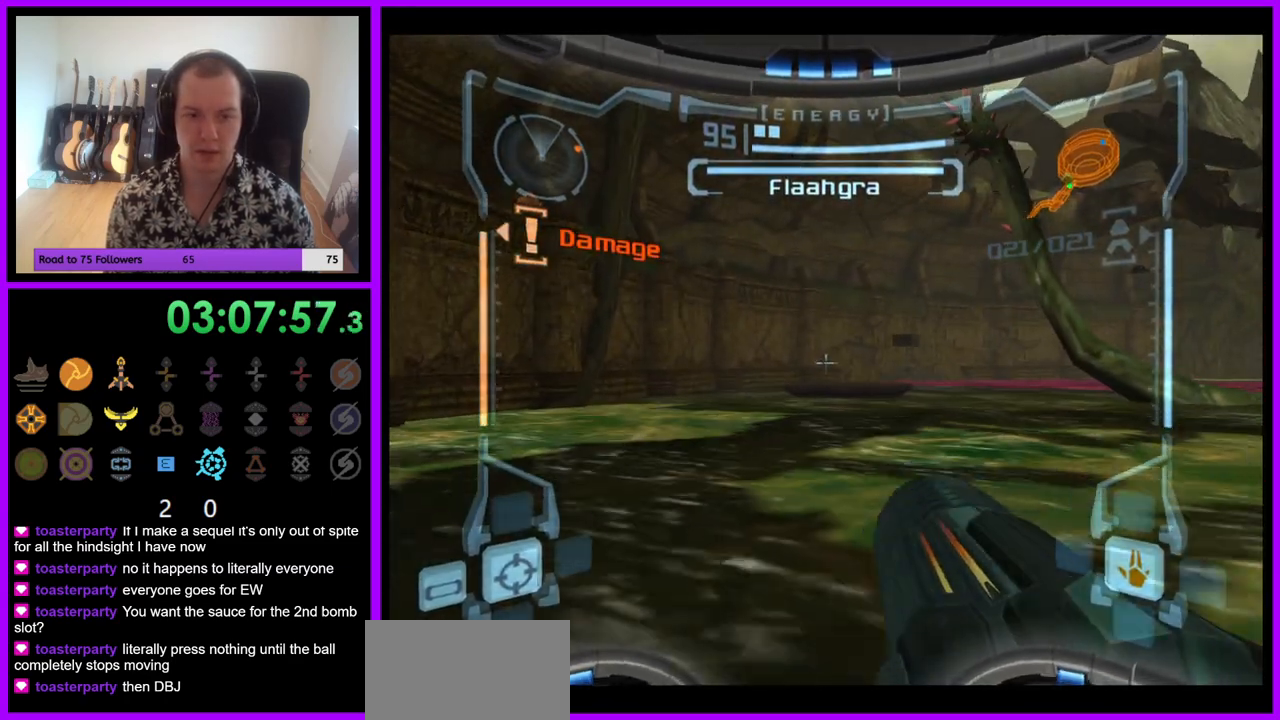
{"buttons": [], "left_stick": "up-right", "right_stick": "center", "events": [[133, "L1", "up"], [133, "left_stick", "up"], [283, "left_stick", "up-right"]]}
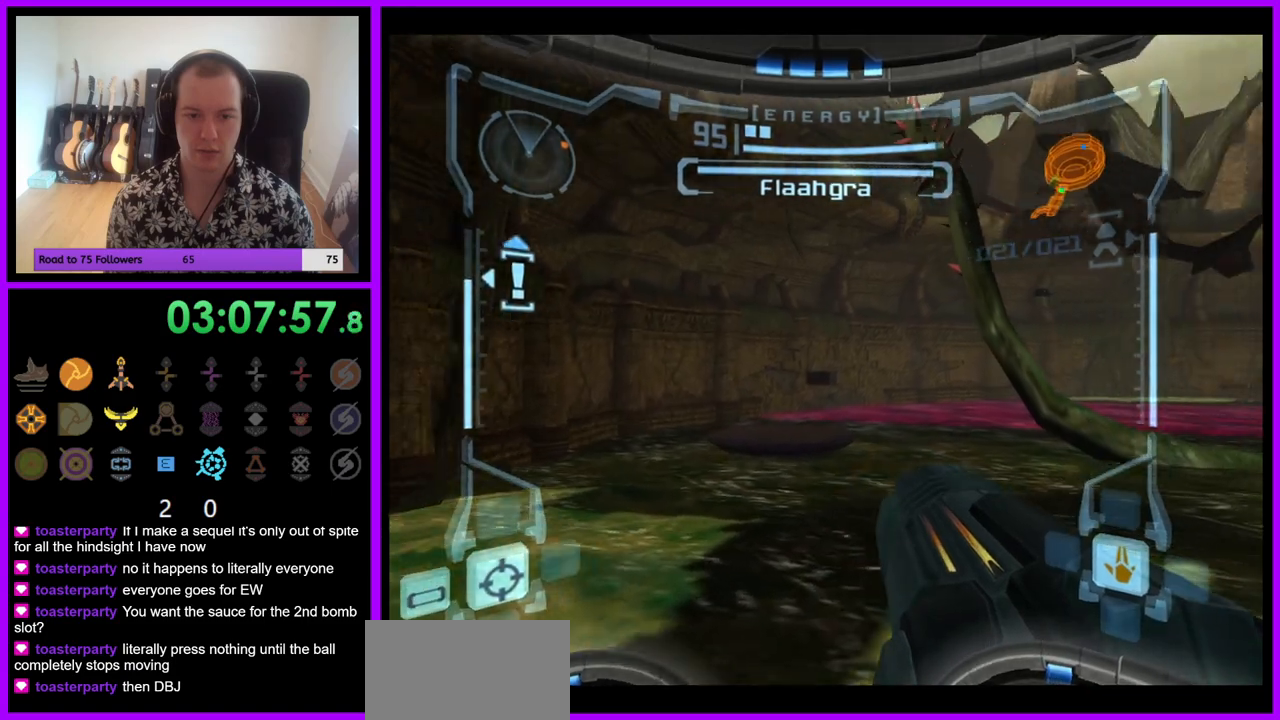
{"buttons": ["B", "L1"], "left_stick": "up-left", "right_stick": "center", "events": [[200, "left_stick", "up-left"], [217, "L1", "down"], [483, "B", "down"]]}
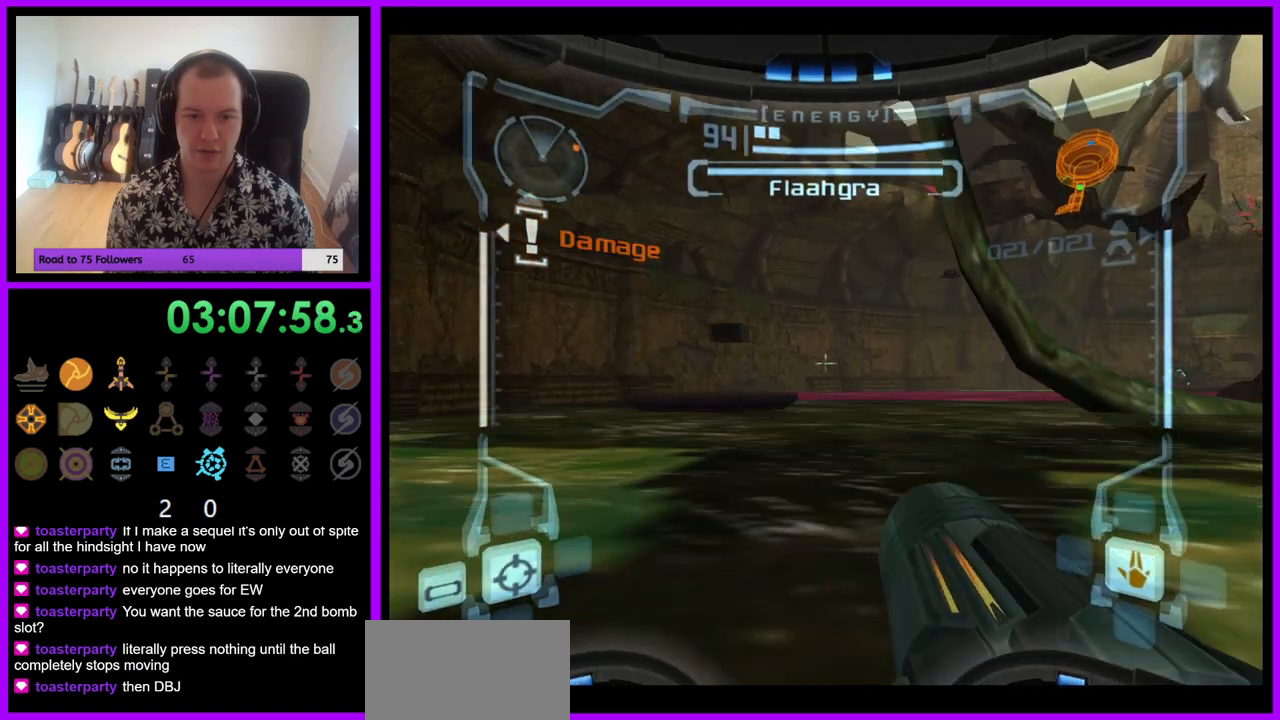
{"buttons": [], "left_stick": "up", "right_stick": "center", "events": [[133, "B", "up"], [317, "L1", "up"], [400, "left_stick", "up"]]}
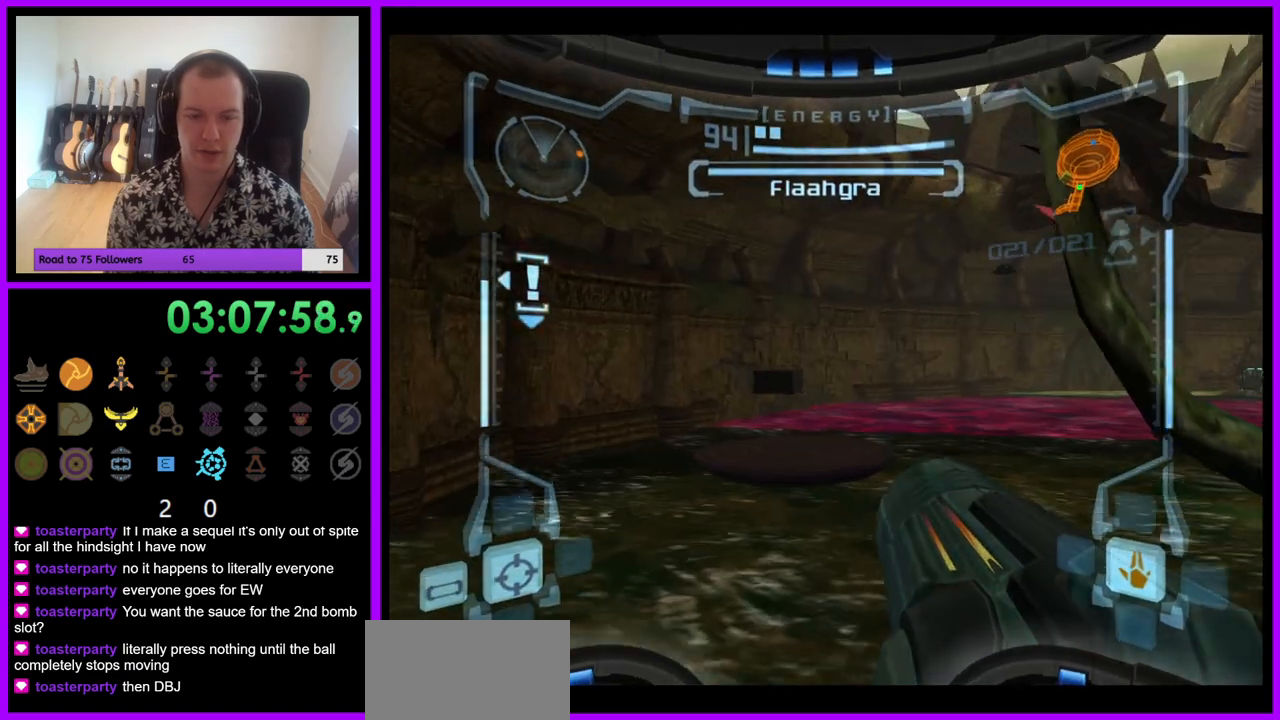
{"buttons": ["L1"], "left_stick": "up-left", "right_stick": "center", "events": [[233, "left_stick", "up-right"], [383, "L1", "down"], [433, "left_stick", "up-left"]]}
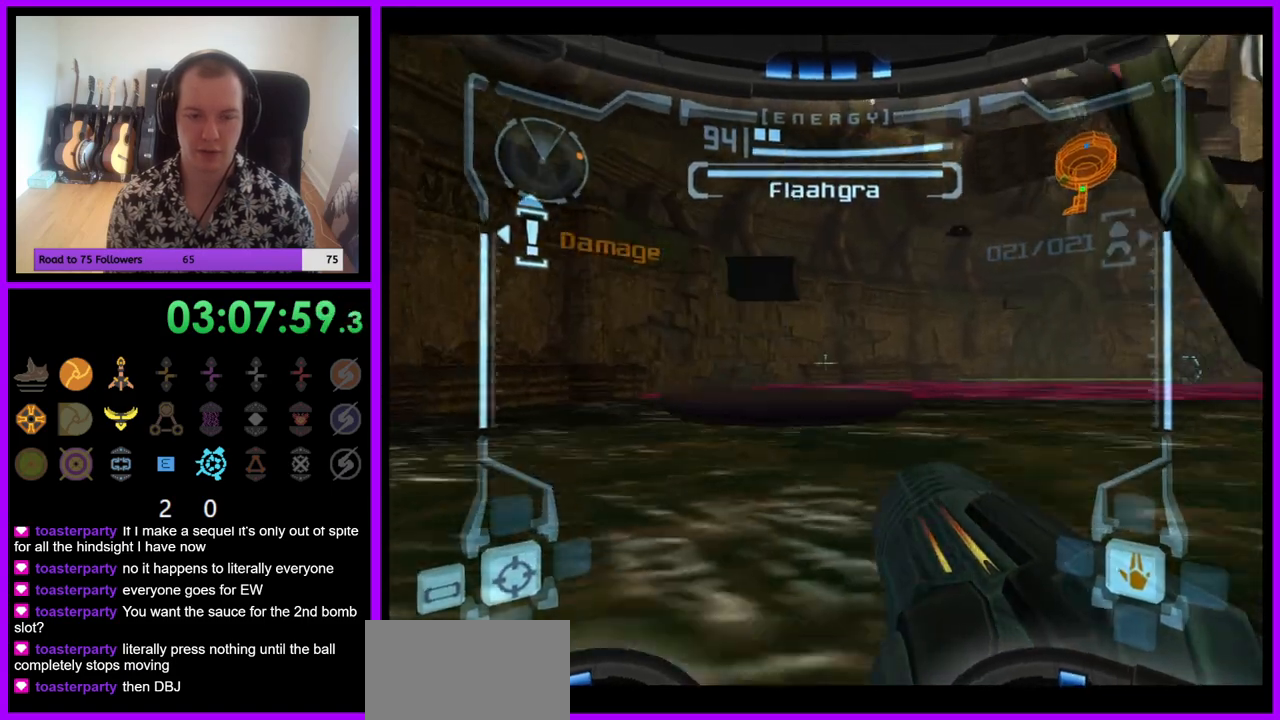
{"buttons": [], "left_stick": "up", "right_stick": "center", "events": [[117, "B", "down"], [217, "B", "up"], [417, "L1", "up"], [450, "left_stick", "up"]]}
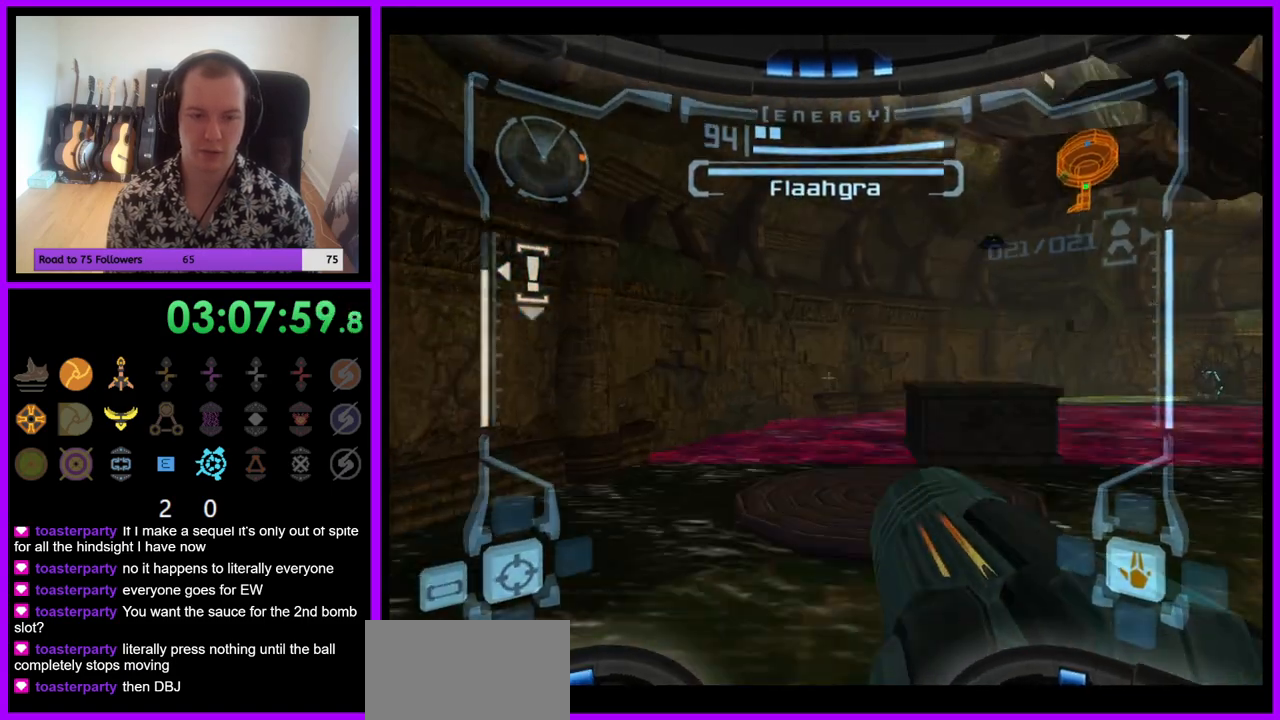
{"buttons": [], "left_stick": "up-right", "right_stick": "center", "events": [[67, "left_stick", "up-right"]]}
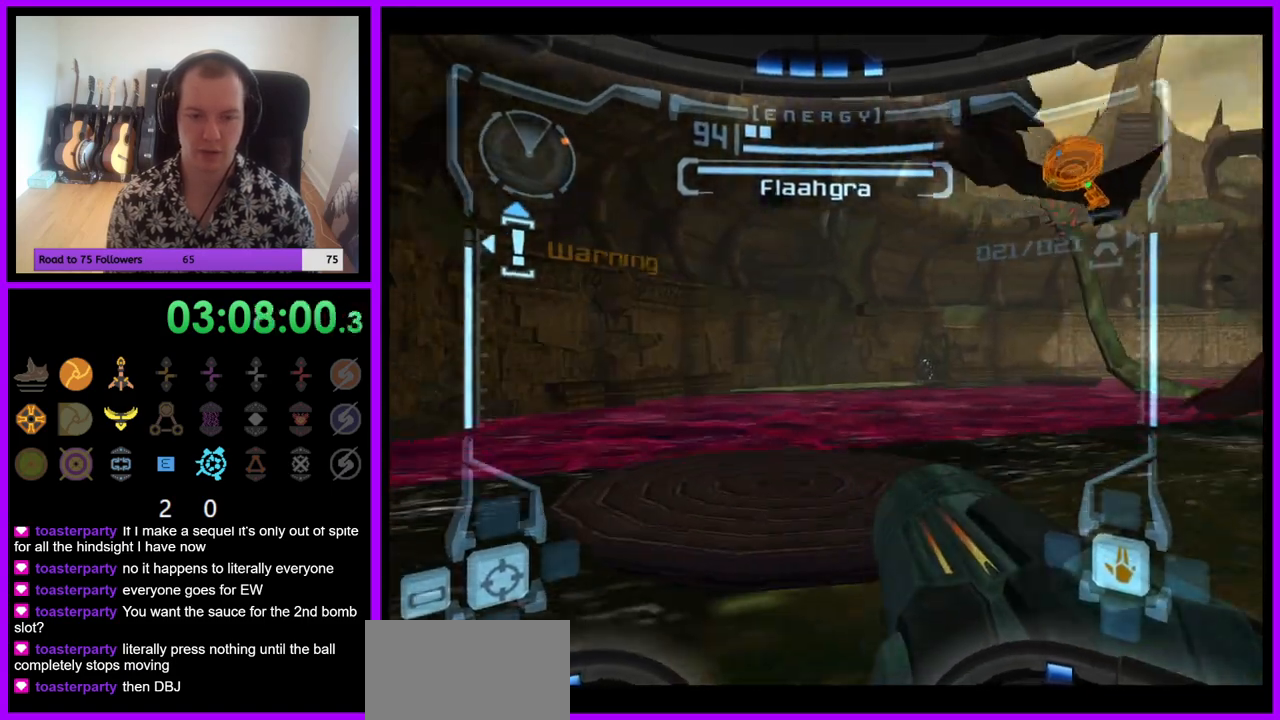
{"buttons": [], "left_stick": "up", "right_stick": "center", "events": [[67, "L1", "down"], [117, "left_stick", "up-left"], [217, "B", "down"], [333, "B", "up"], [433, "left_stick", "up"], [483, "L1", "up"]]}
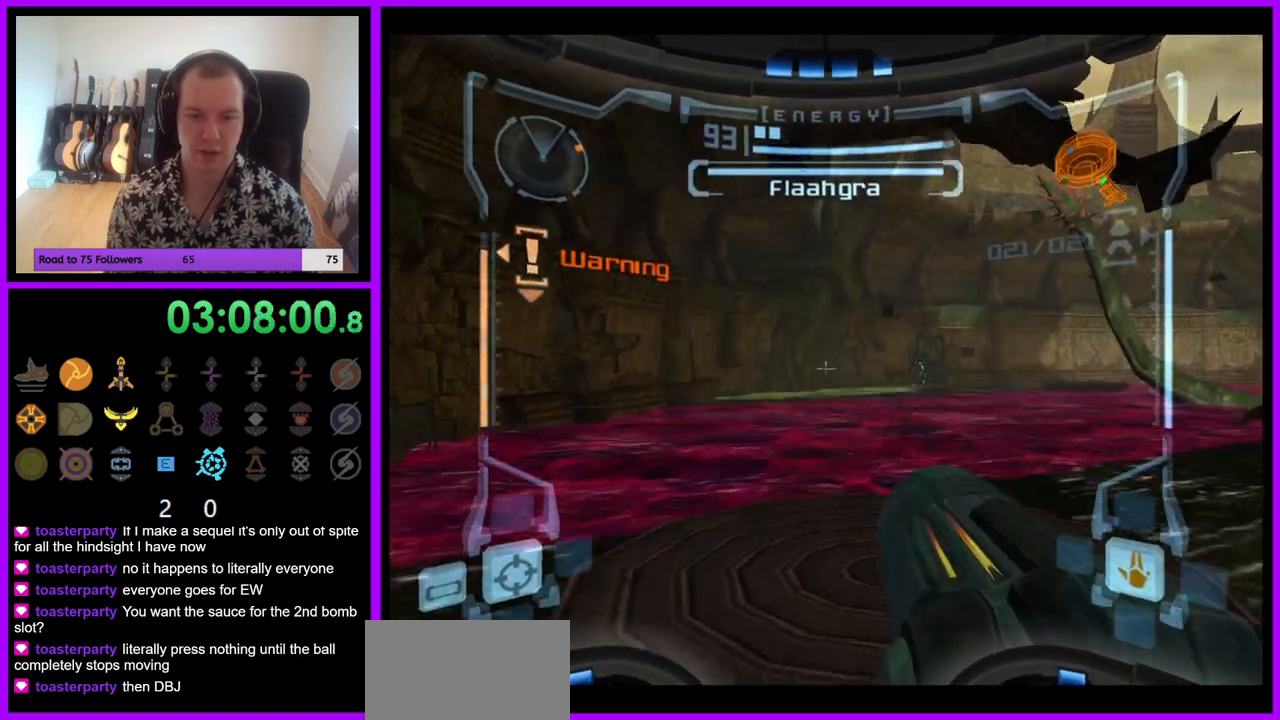
{"buttons": [], "left_stick": "up-right", "right_stick": "center", "events": [[133, "left_stick", "up-right"]]}
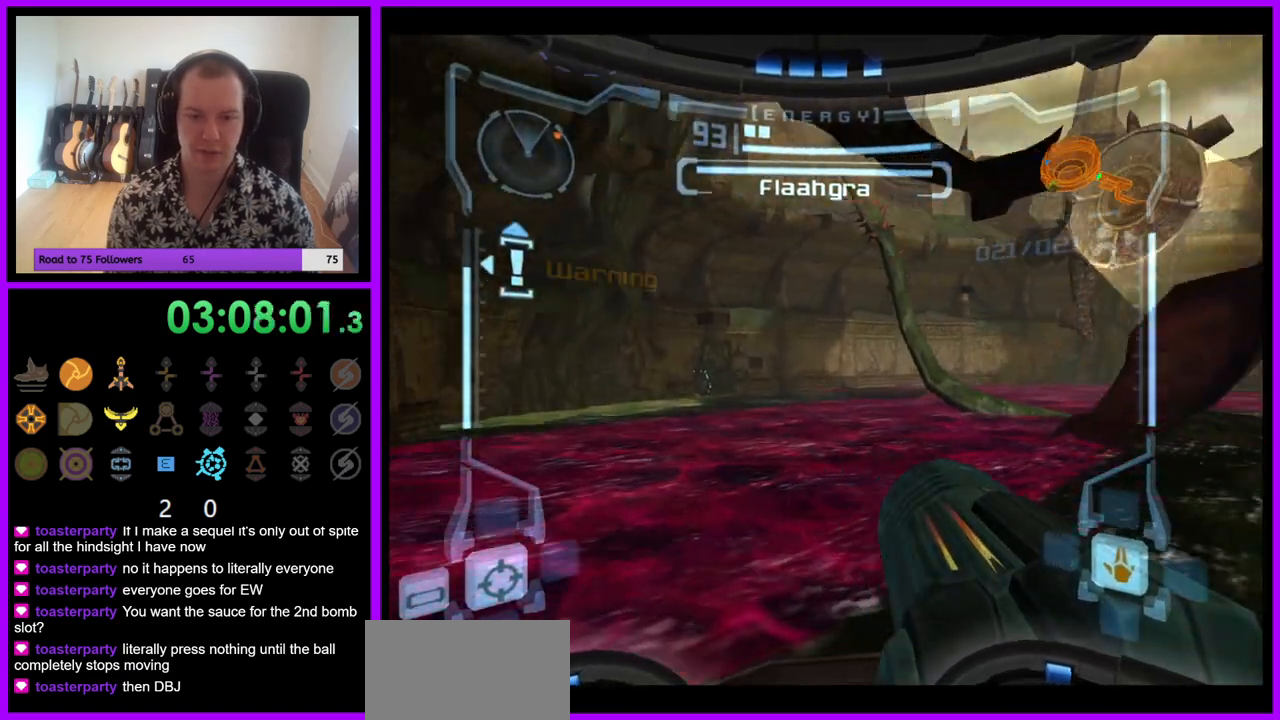
{"buttons": [], "left_stick": "right", "right_stick": "center", "events": [[300, "left_stick", "right"]]}
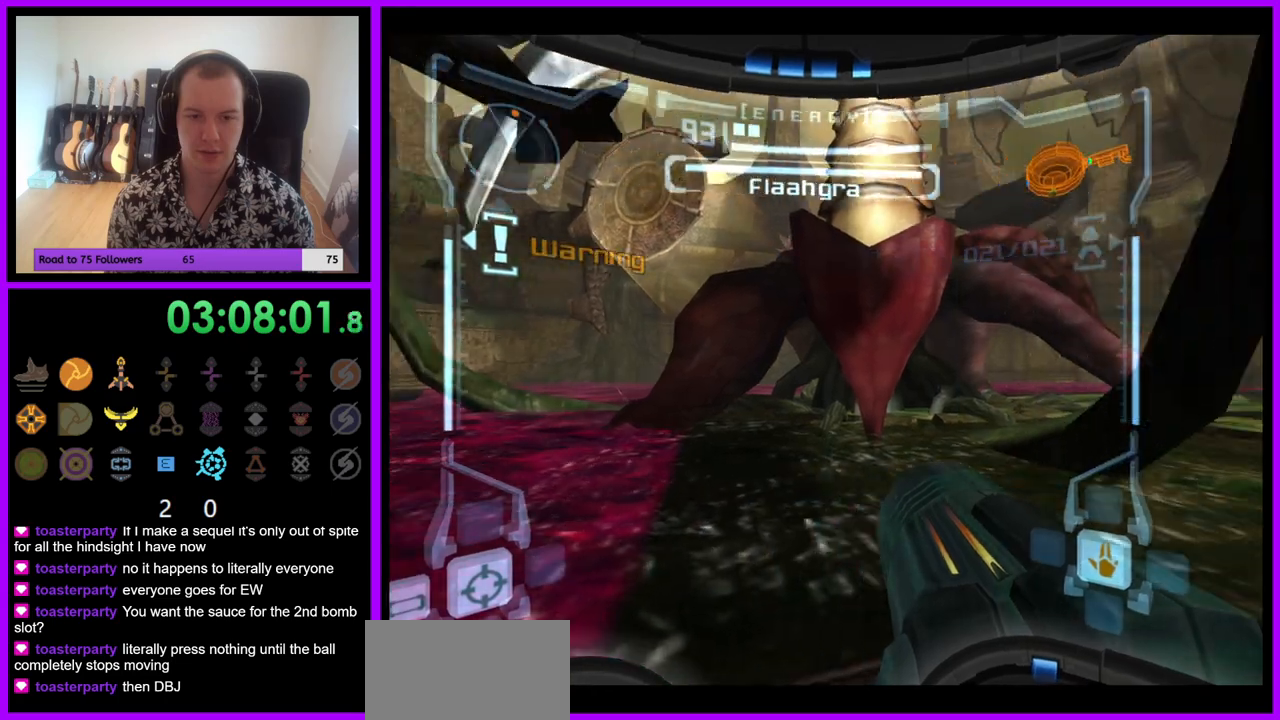
{"buttons": [], "left_stick": "right", "right_stick": "center", "events": []}
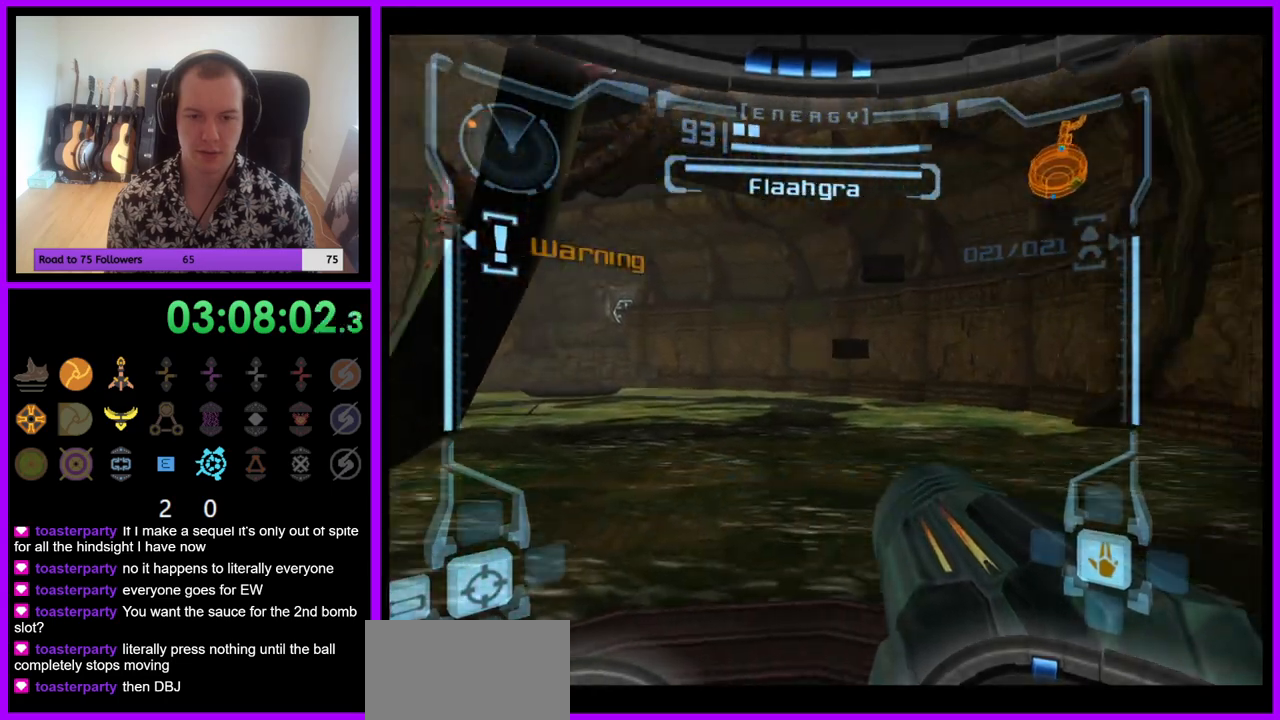
{"buttons": [], "left_stick": "center", "right_stick": "center", "events": [[83, "left_stick", "center"]]}
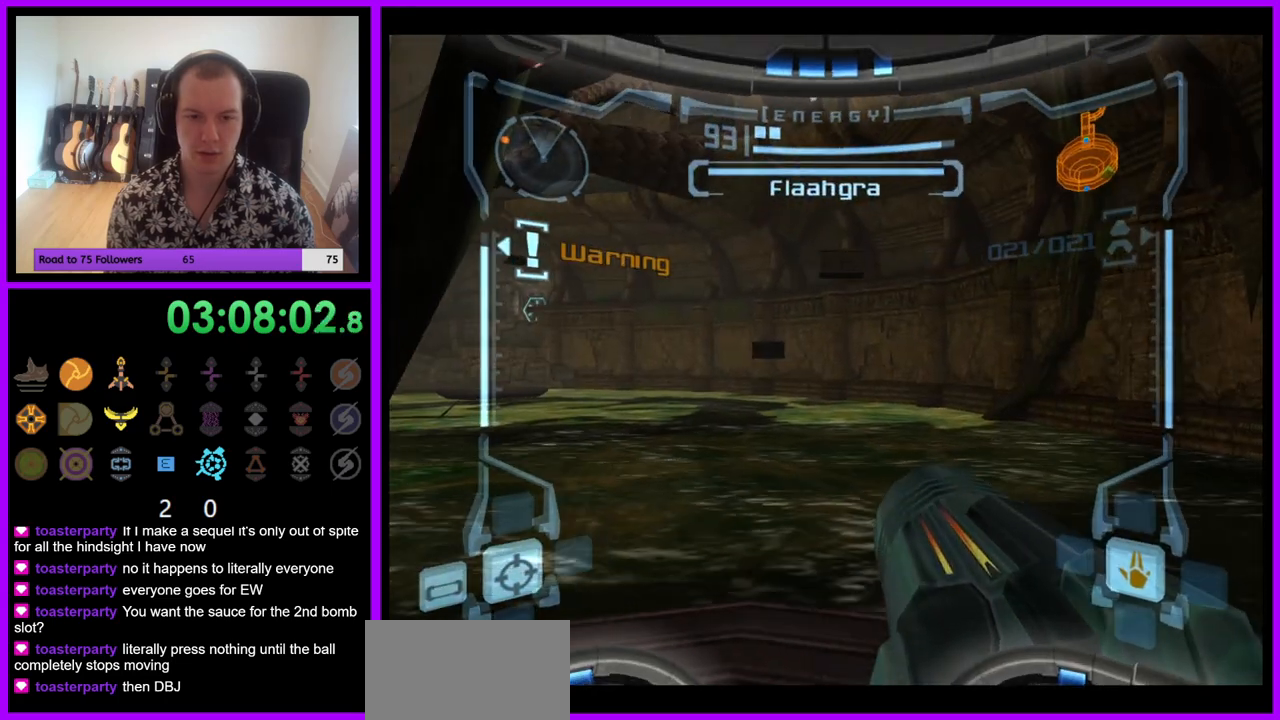
{"buttons": [], "left_stick": "left", "right_stick": "center", "events": [[100, "L1", "down"], [167, "left_stick", "up"], [283, "left_stick", "center"], [400, "L1", "up"], [483, "left_stick", "left"]]}
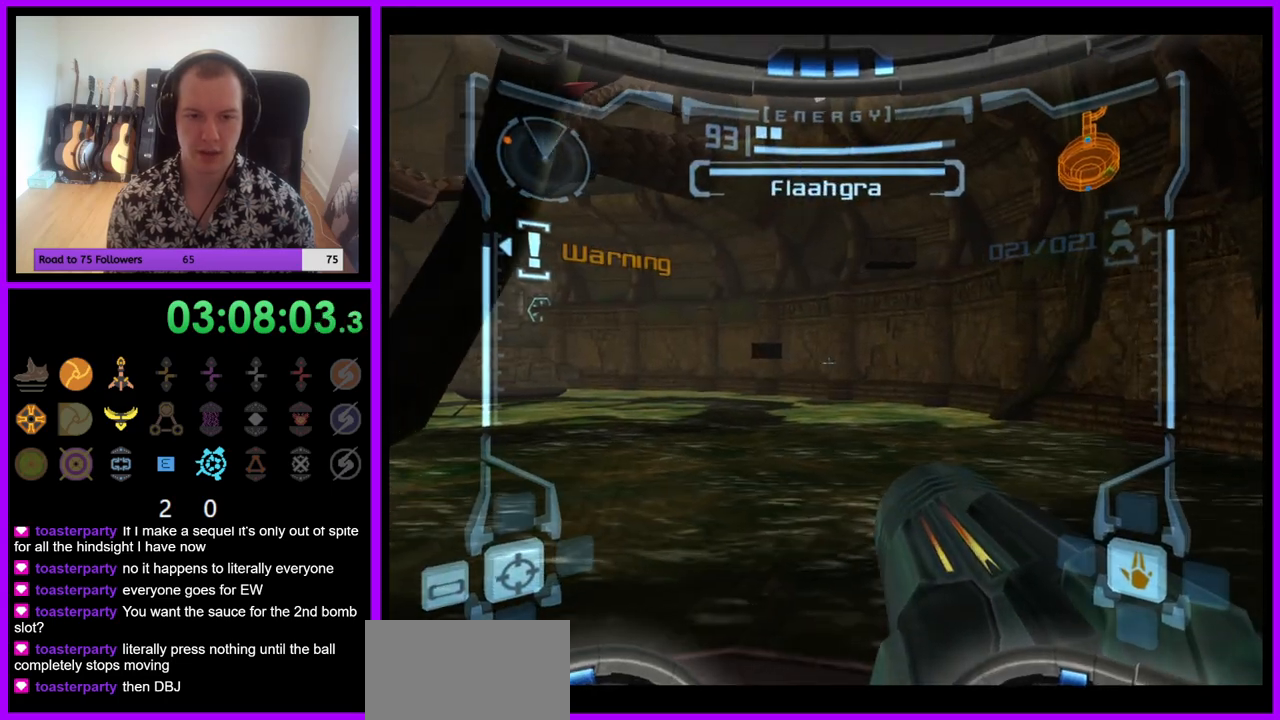
{"buttons": [], "left_stick": "left", "right_stick": "center", "events": []}
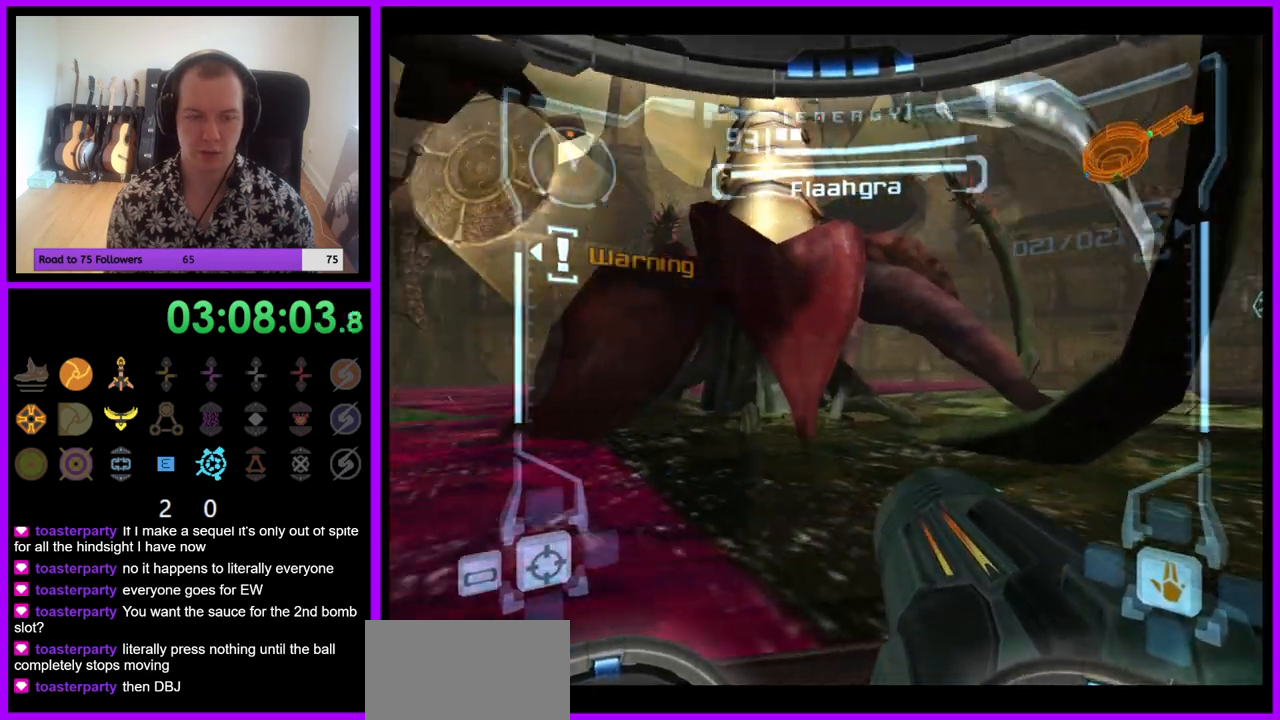
{"buttons": [], "left_stick": "left", "right_stick": "center", "events": [[433, "left_stick", "center"], [483, "left_stick", "left"]]}
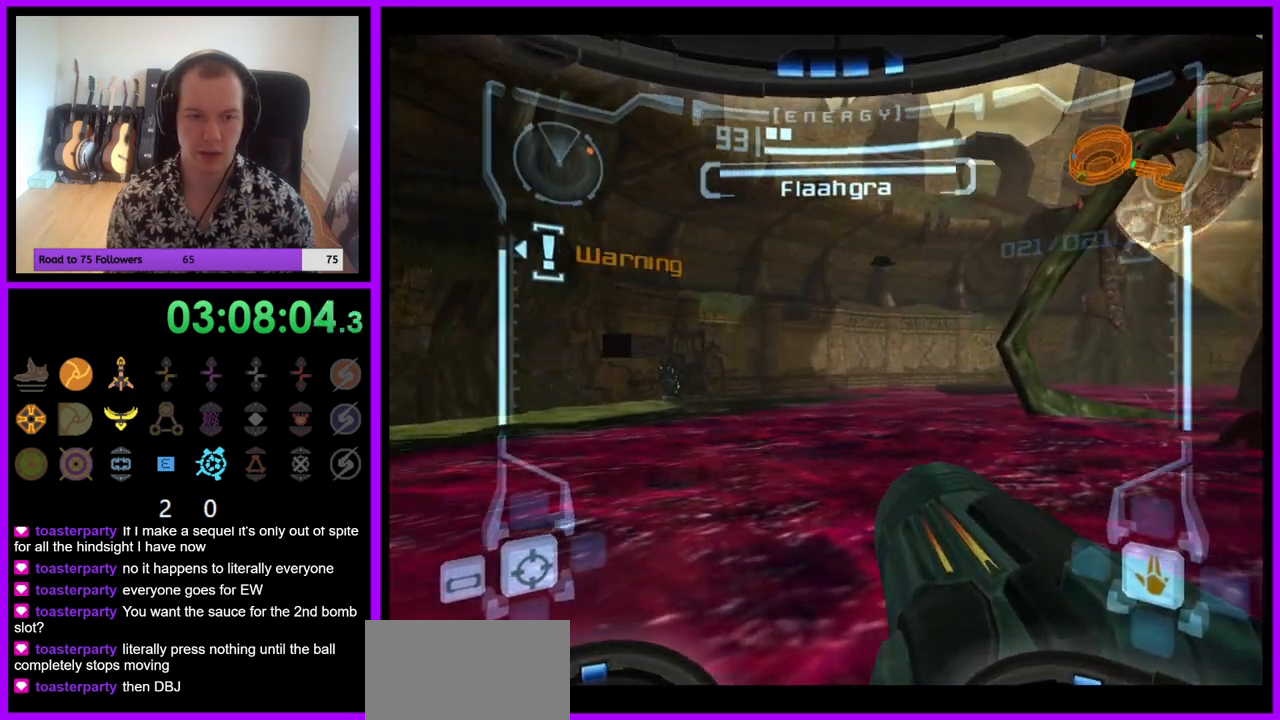
{"buttons": [], "left_stick": "center", "right_stick": "center", "events": [[167, "left_stick", "center"]]}
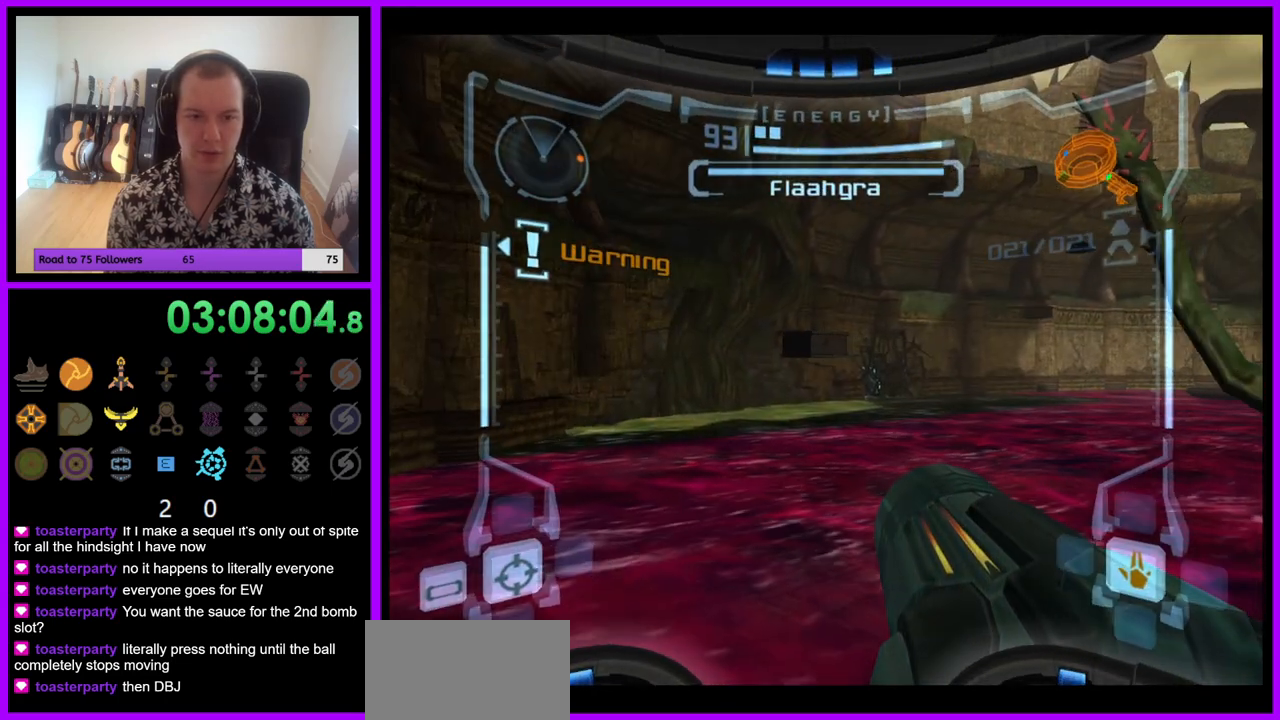
{"buttons": ["L1"], "left_stick": "center", "right_stick": "center", "events": [[117, "L1", "down"], [283, "left_stick", "up"], [417, "left_stick", "center"]]}
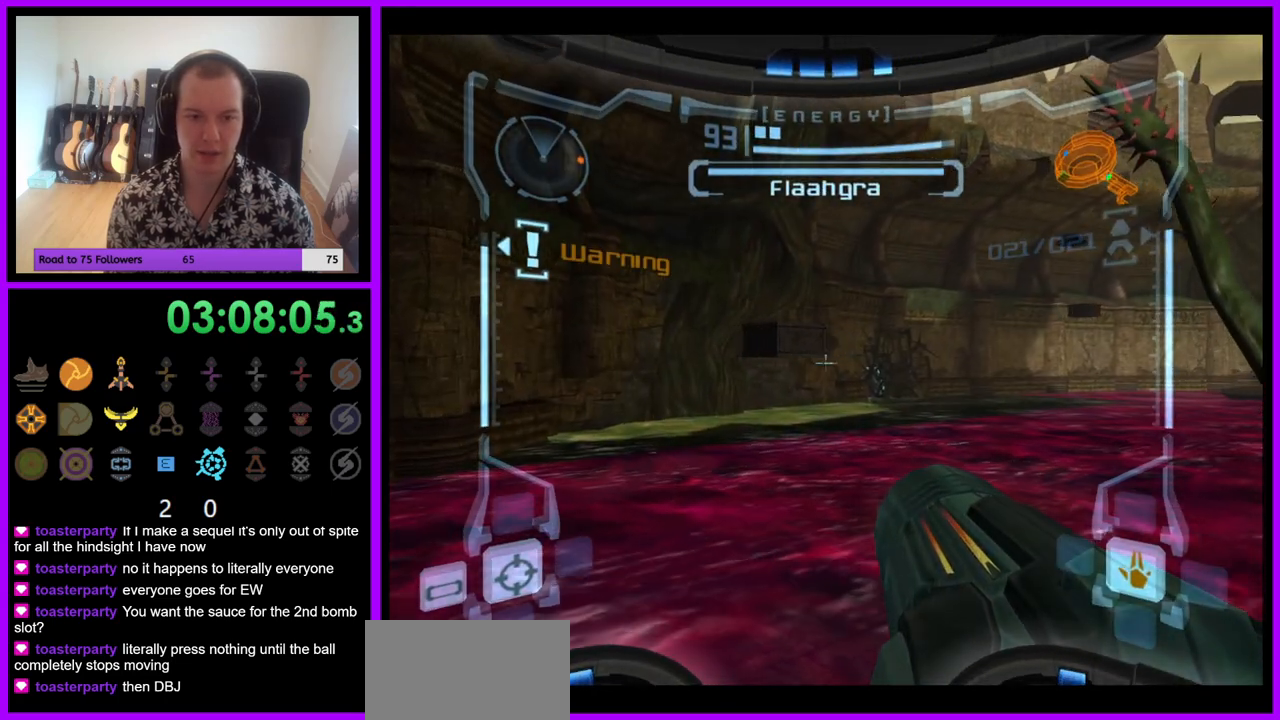
{"buttons": ["L1"], "left_stick": "center", "right_stick": "center", "events": [[117, "left_stick", "down-left"], [183, "left_stick", "center"]]}
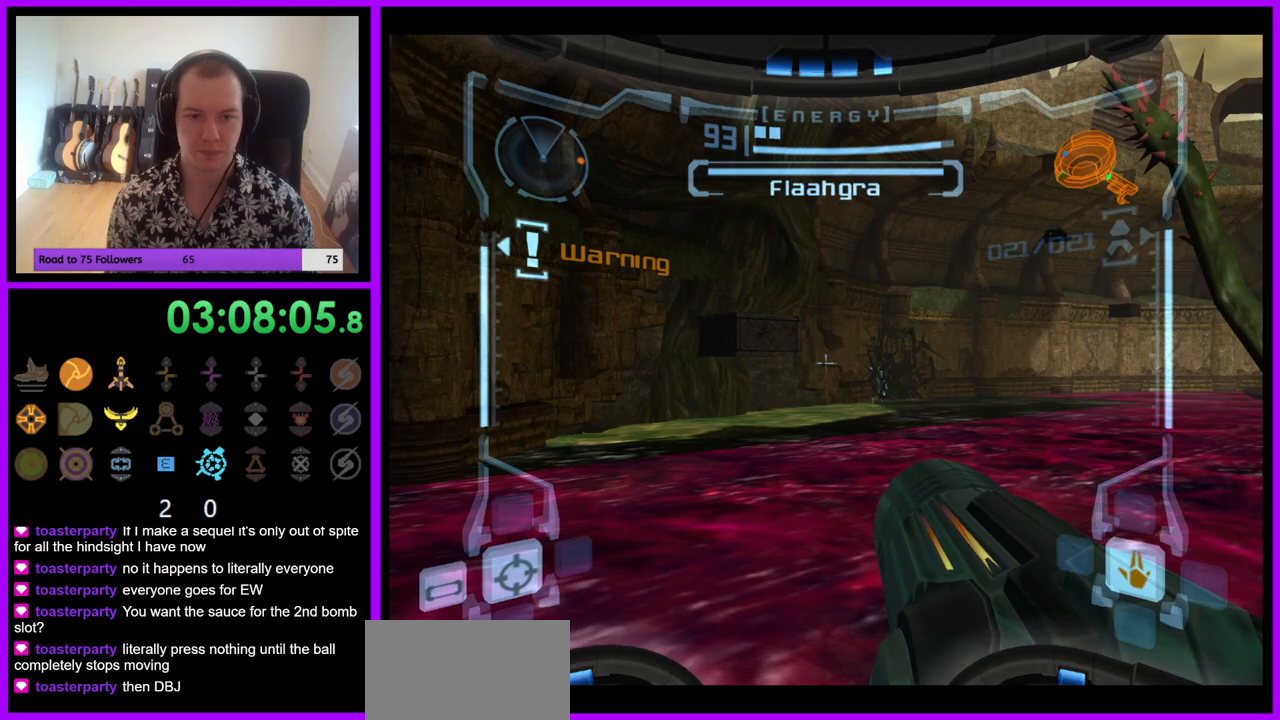
{"buttons": ["L1"], "left_stick": "center", "right_stick": "center", "events": [[117, "left_stick", "up-left"], [250, "left_stick", "center"]]}
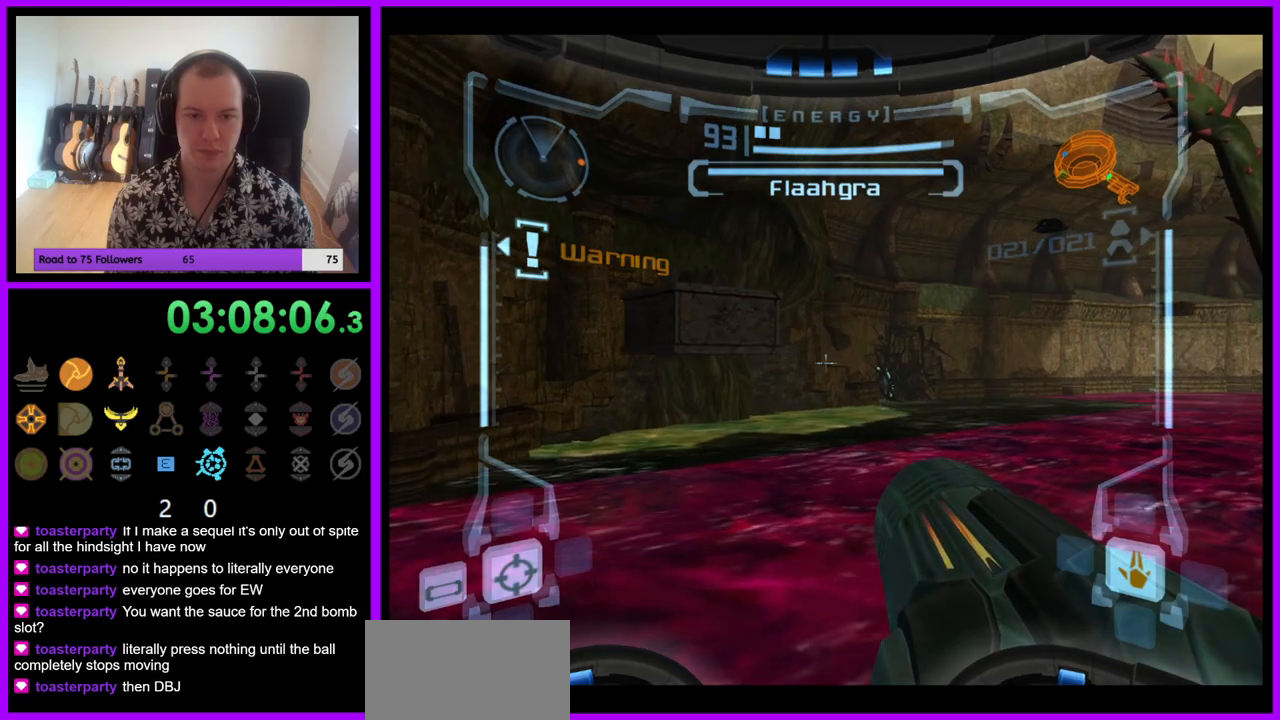
{"buttons": ["L1"], "left_stick": "up", "right_stick": "center", "events": [[17, "B", "down"], [150, "left_stick", "up-left"], [267, "B", "up"], [417, "left_stick", "up"]]}
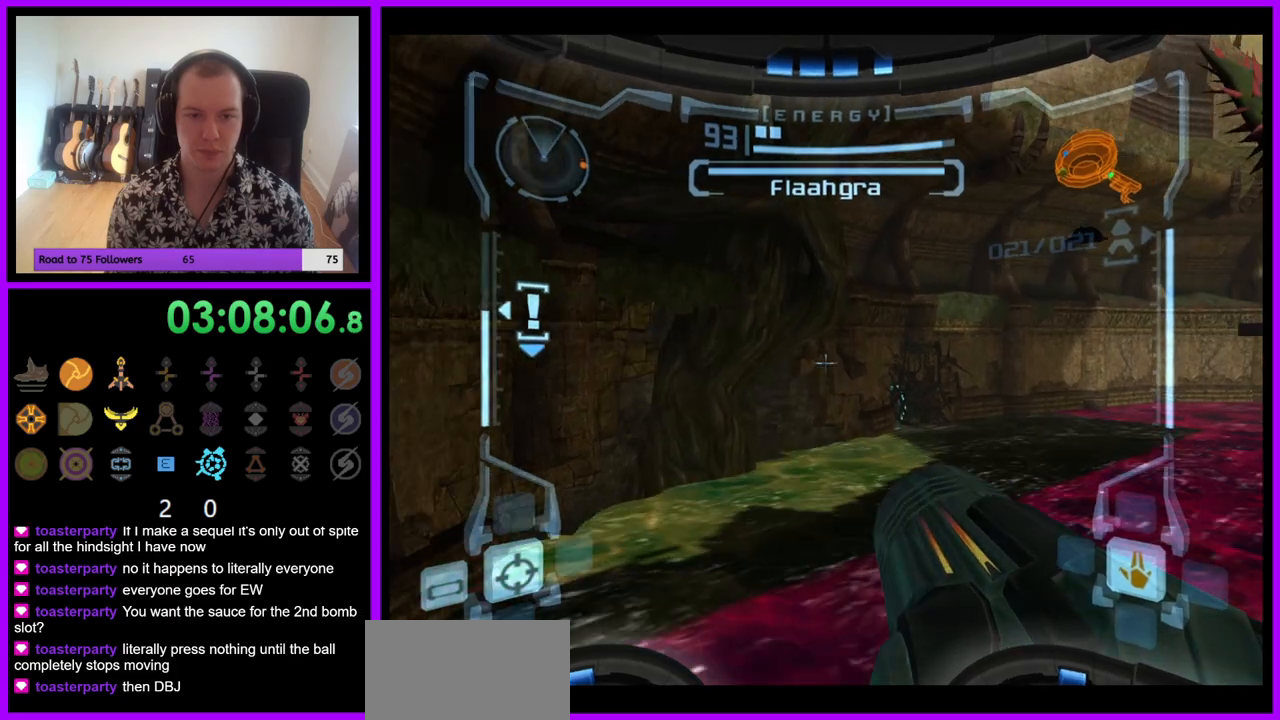
{"buttons": [], "left_stick": "center", "right_stick": "center", "events": [[33, "left_stick", "up-right"], [200, "left_stick", "center"], [483, "L1", "up"]]}
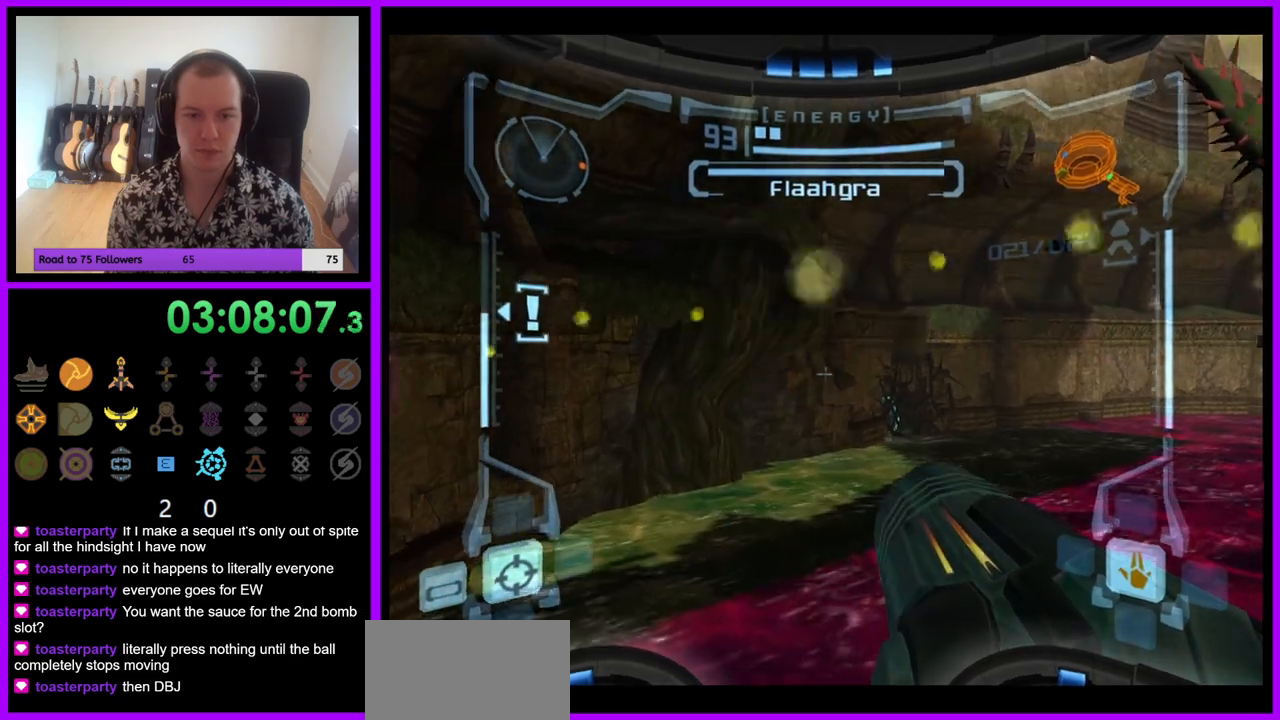
{"buttons": ["R1"], "left_stick": "right", "right_stick": "center", "events": [[17, "R1", "down"], [67, "left_stick", "right"]]}
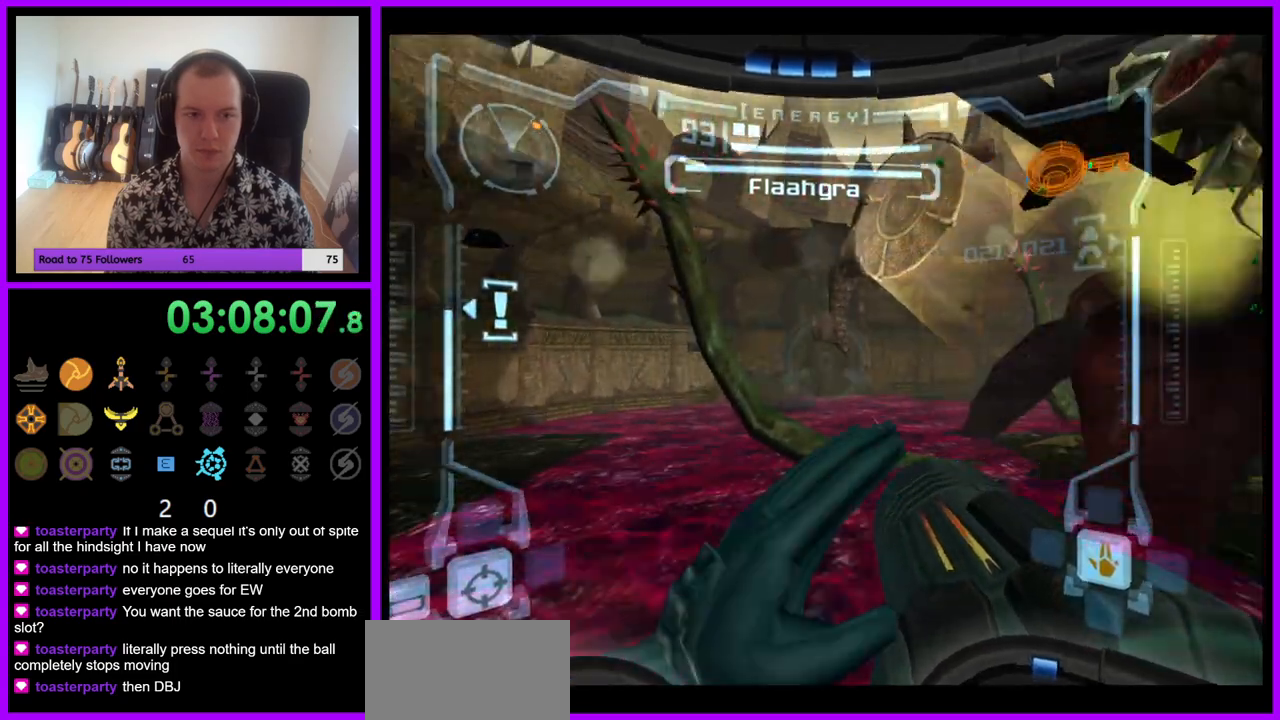
{"buttons": ["R1"], "left_stick": "down", "right_stick": "center", "events": [[217, "left_stick", "center"], [500, "left_stick", "down"]]}
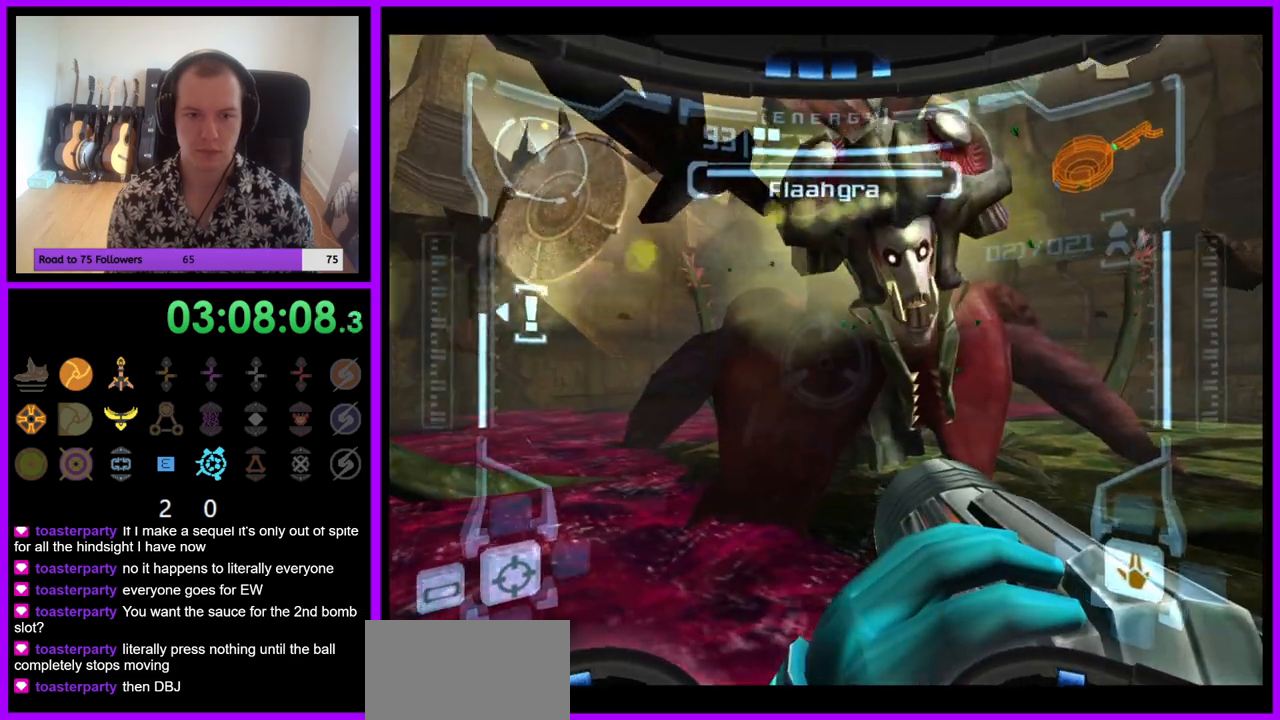
{"buttons": ["A", "L1"], "left_stick": "center", "right_stick": "center", "events": [[217, "L1", "down"], [217, "left_stick", "center"], [267, "R1", "up"], [300, "A", "down"], [367, "A", "up"], [450, "A", "down"]]}
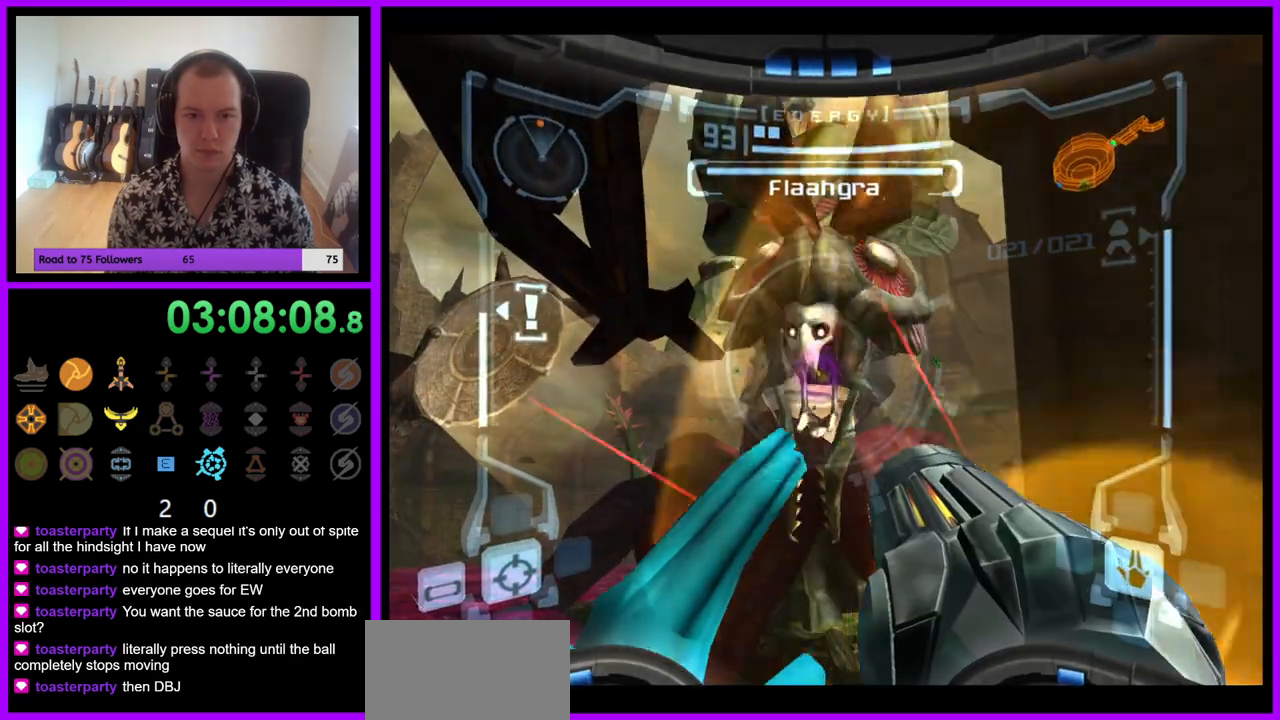
{"buttons": ["A", "L1"], "left_stick": "up-right", "right_stick": "center", "events": [[17, "A", "up"], [67, "A", "down"], [150, "A", "up"], [217, "A", "down"], [300, "A", "up"], [350, "A", "down"], [383, "left_stick", "up-right"], [433, "A", "up"], [500, "A", "down"]]}
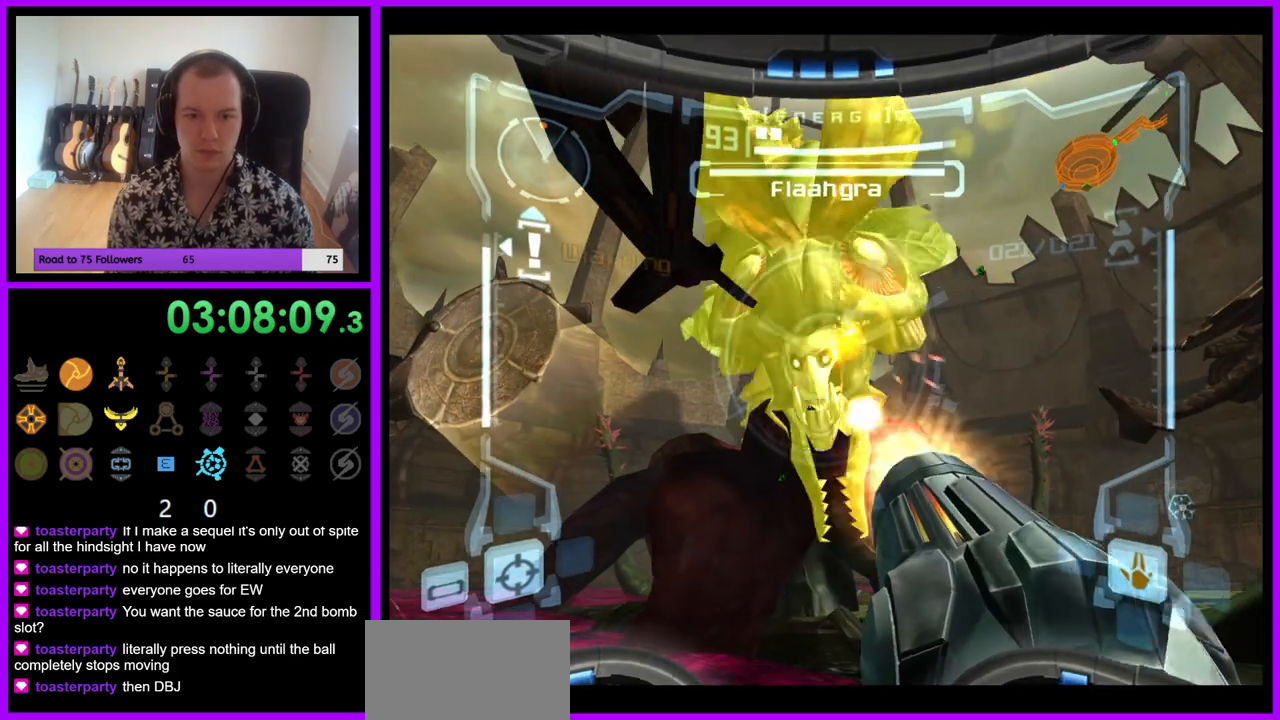
{"buttons": ["L1"], "left_stick": "center", "right_stick": "center", "events": [[67, "A", "up"], [133, "A", "down"], [150, "left_stick", "right"], [217, "A", "up"], [367, "A", "down"], [450, "A", "up"], [500, "left_stick", "center"]]}